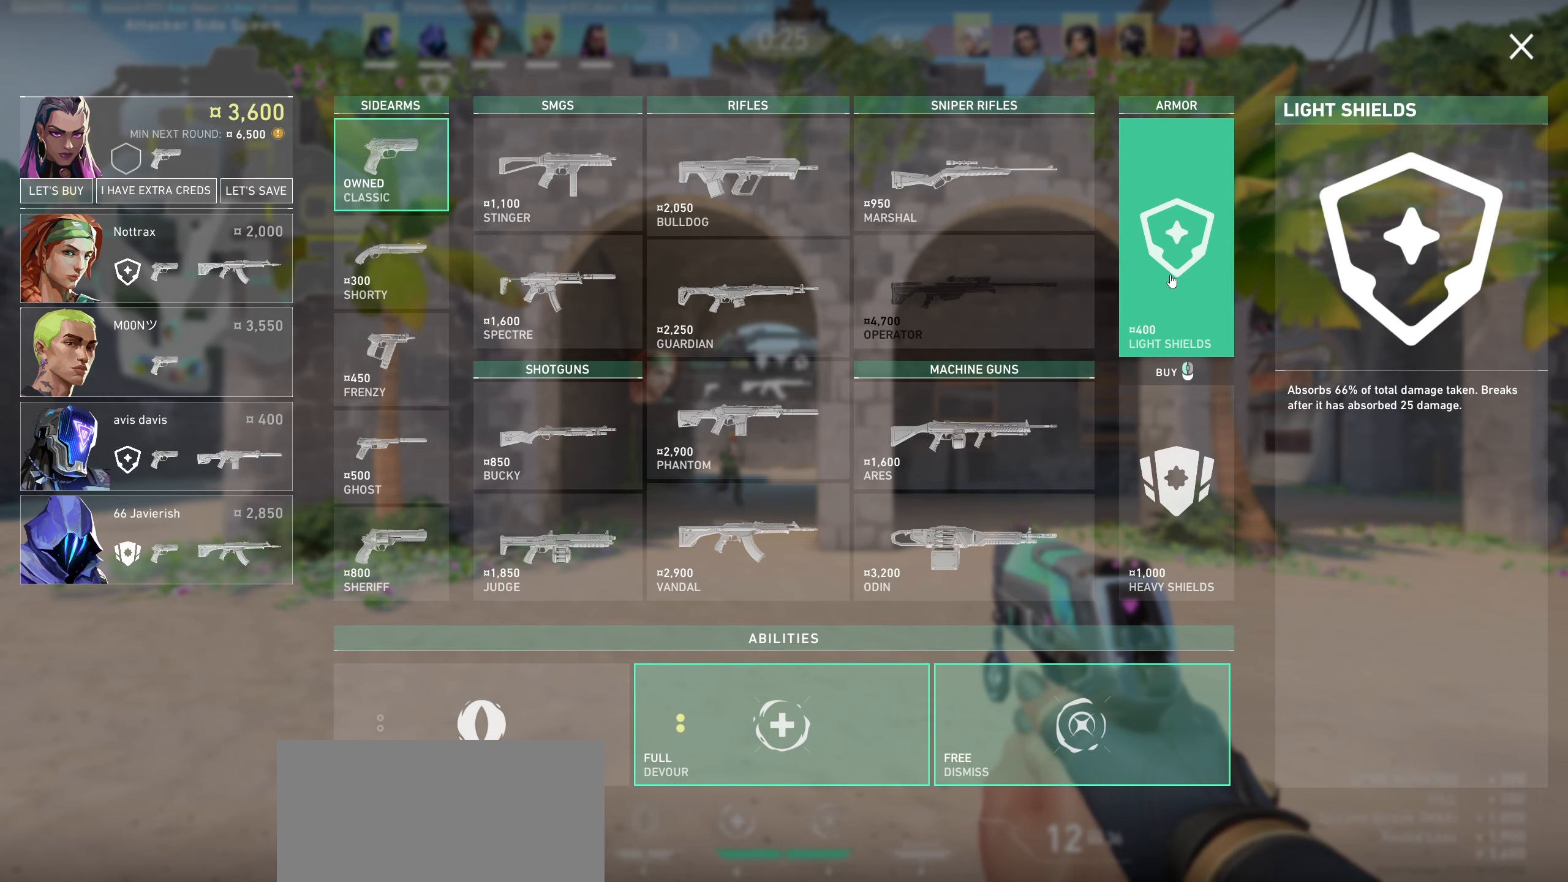
Gameplay with keyboard and mouse; each line is a JSON object with the keys and mouse buttons held at the frame after it. "events" lists presses ("down") and releases ("up") of "a", "ctrl", "d", "e", "q", "s", "shift", "space", "w", "mouse_left", "mouse_wheel" and "mouse_right" between this image and that frame as [ms after this image, input, new state], when the widget could be followed in between. "mouse_left", "mouse_wheel", "mouse_right" = the "left", "wheel", "right" buttons of the "mouse" list. No other keys are recorded. "wheel" means that the mouse wheel is clicked or scrolled. Not read: mouse_move.
{"keys": [], "mouse": [], "events": [[84, "mouse_left", "down"], [217, "mouse_left", "up"]]}
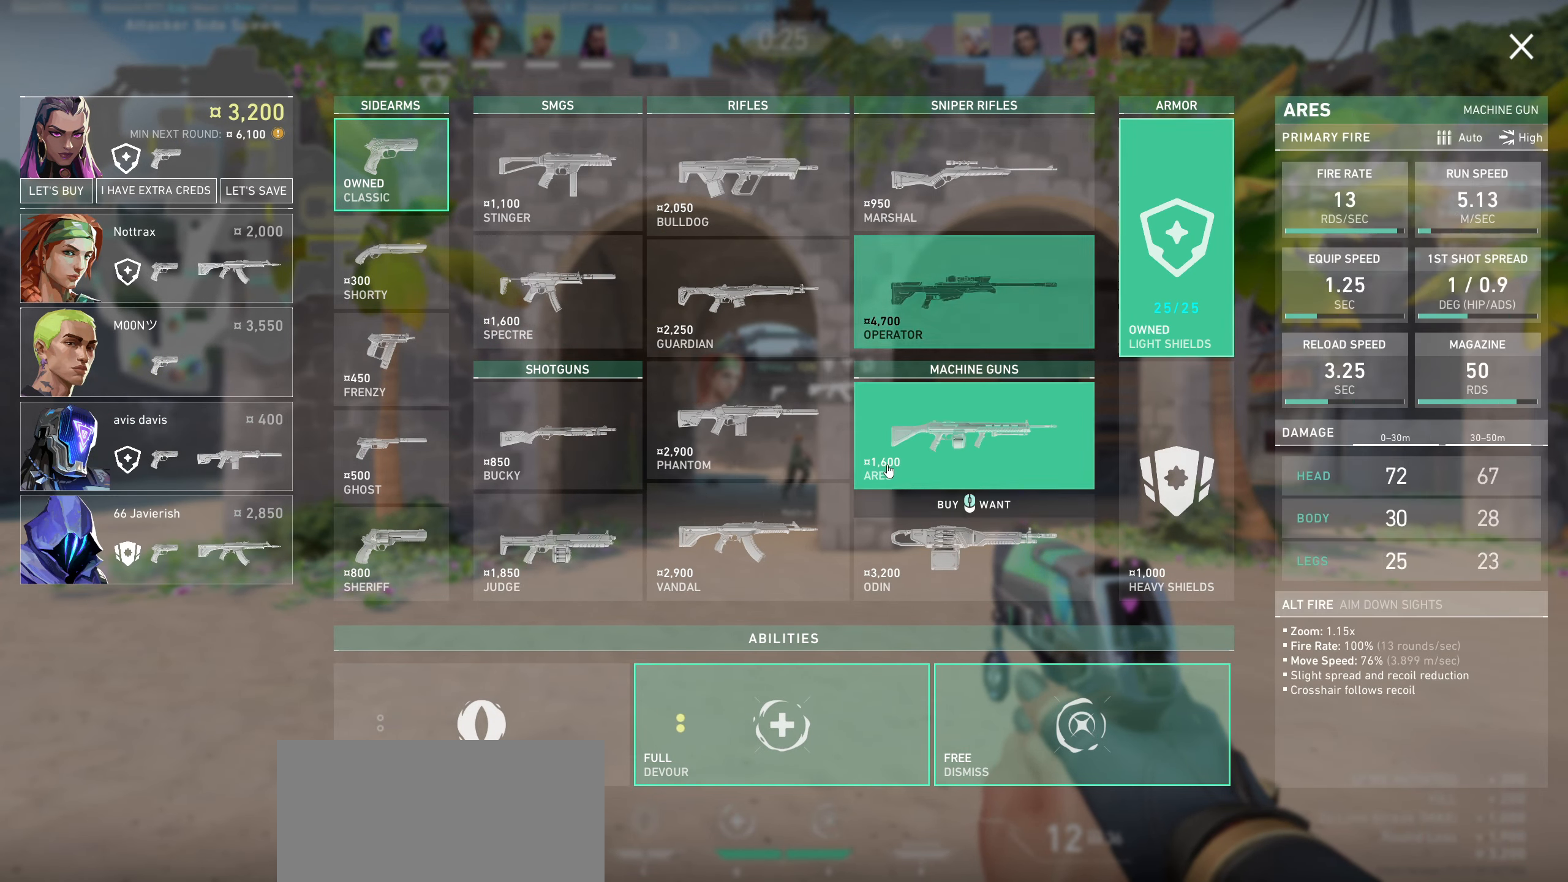
{"keys": [], "mouse": [], "events": []}
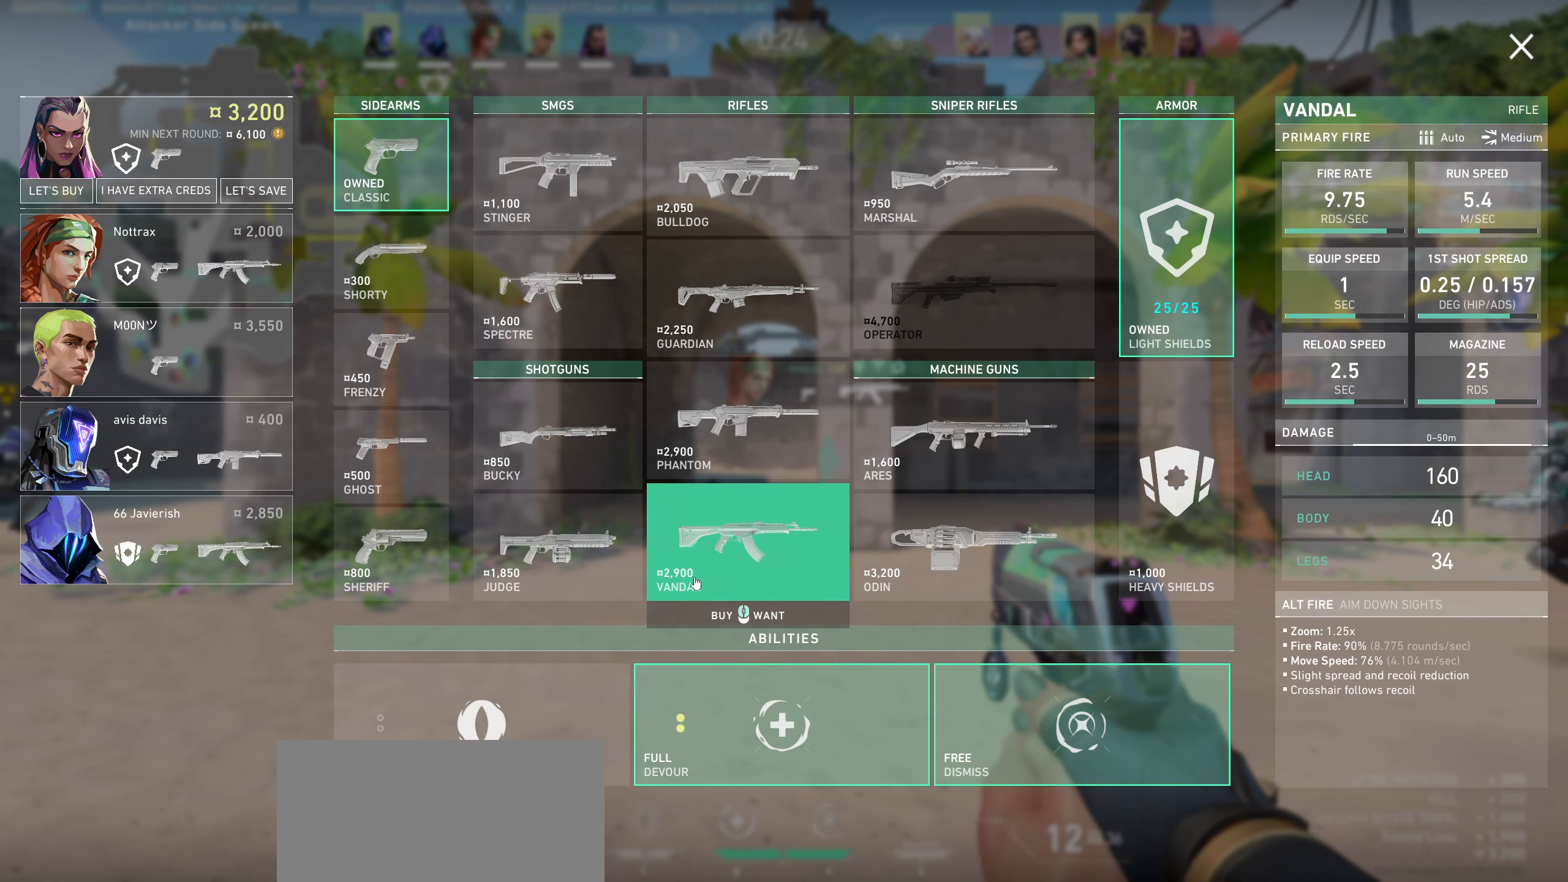
{"keys": [], "mouse": [], "events": [[300, "mouse_left", "down"], [466, "mouse_left", "up"]]}
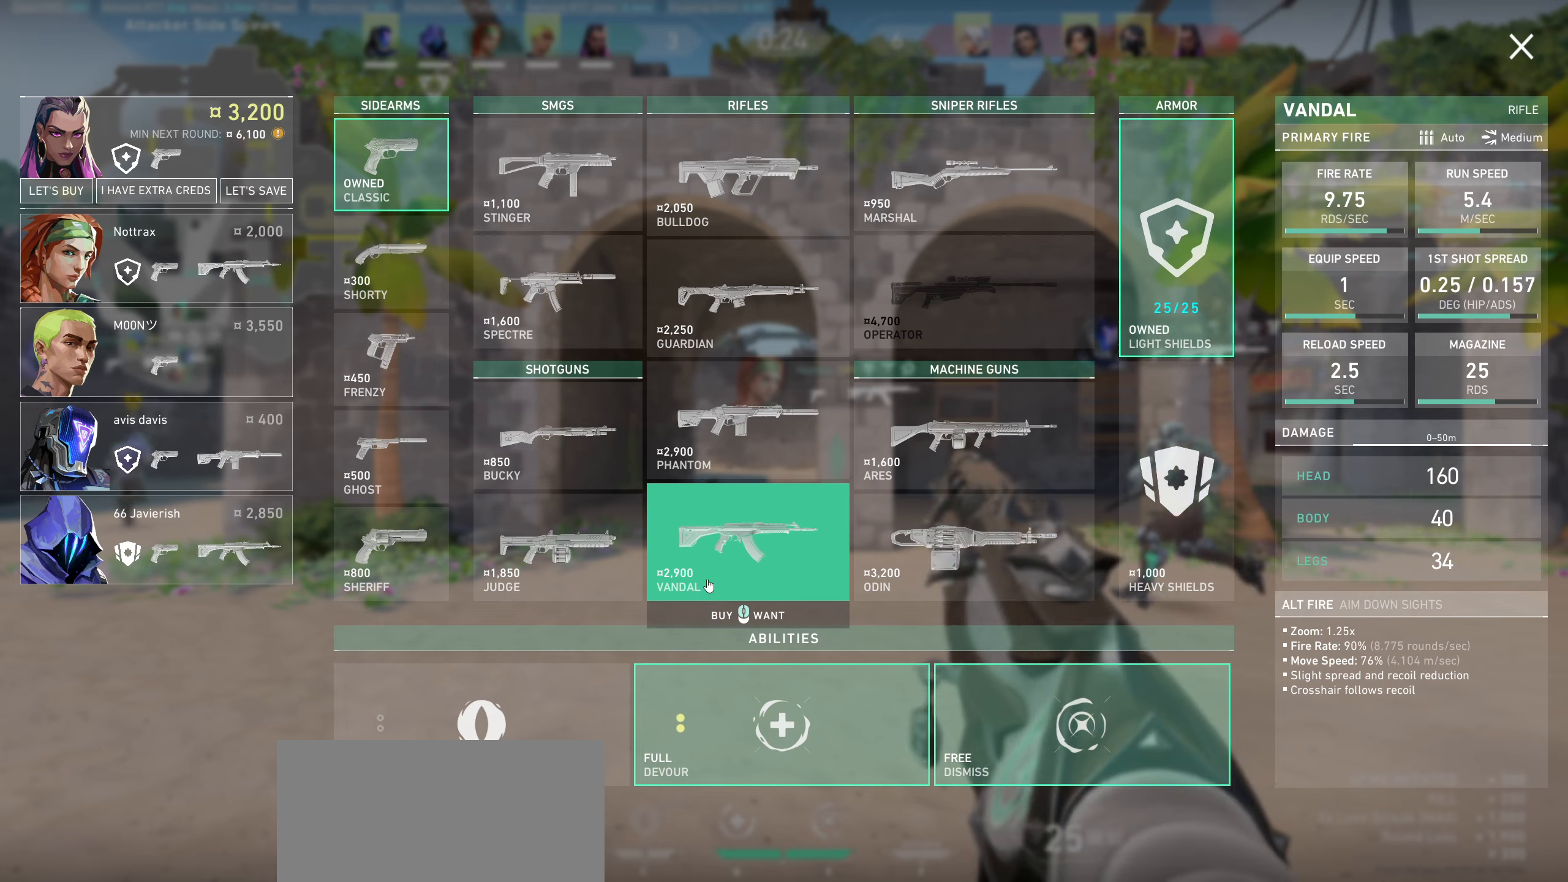
{"keys": [], "mouse": [], "events": []}
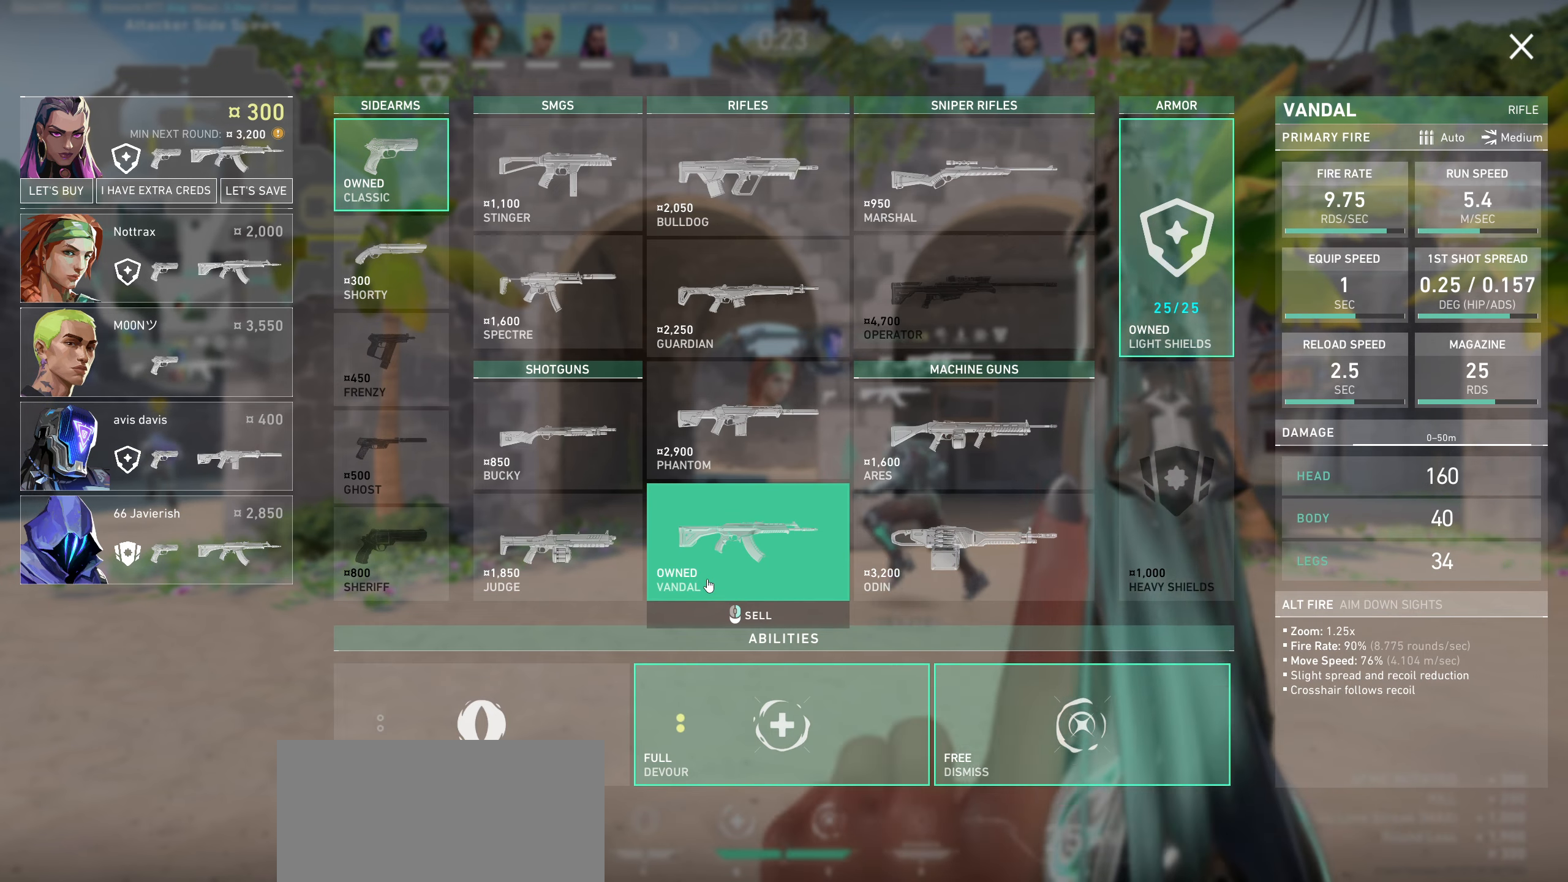
{"keys": [], "mouse": [], "events": []}
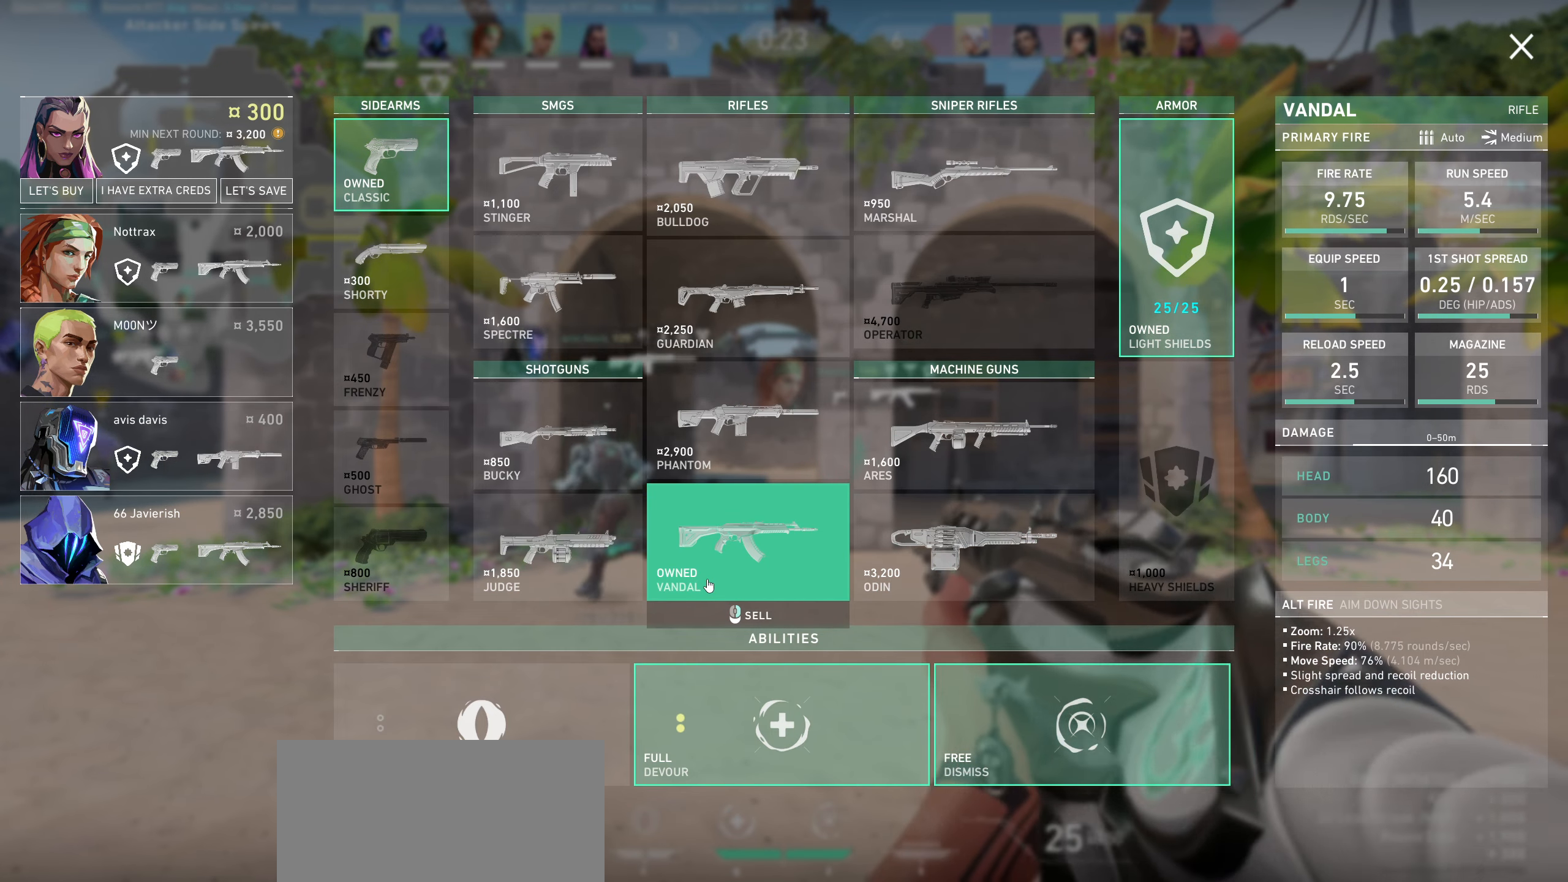
{"keys": [], "mouse": [], "events": []}
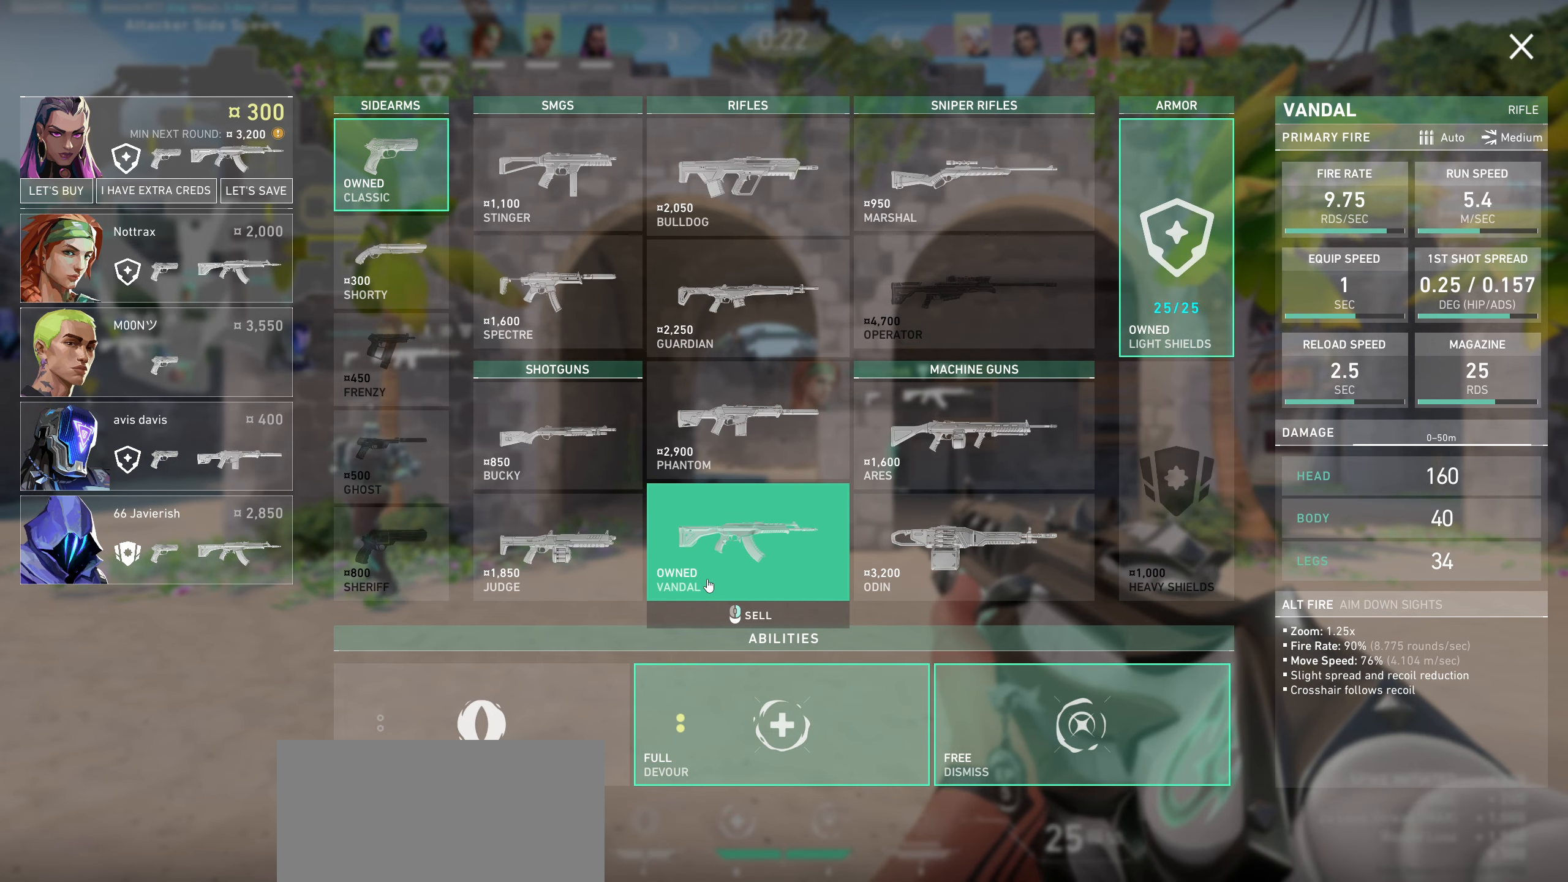
{"keys": [], "mouse": [], "events": []}
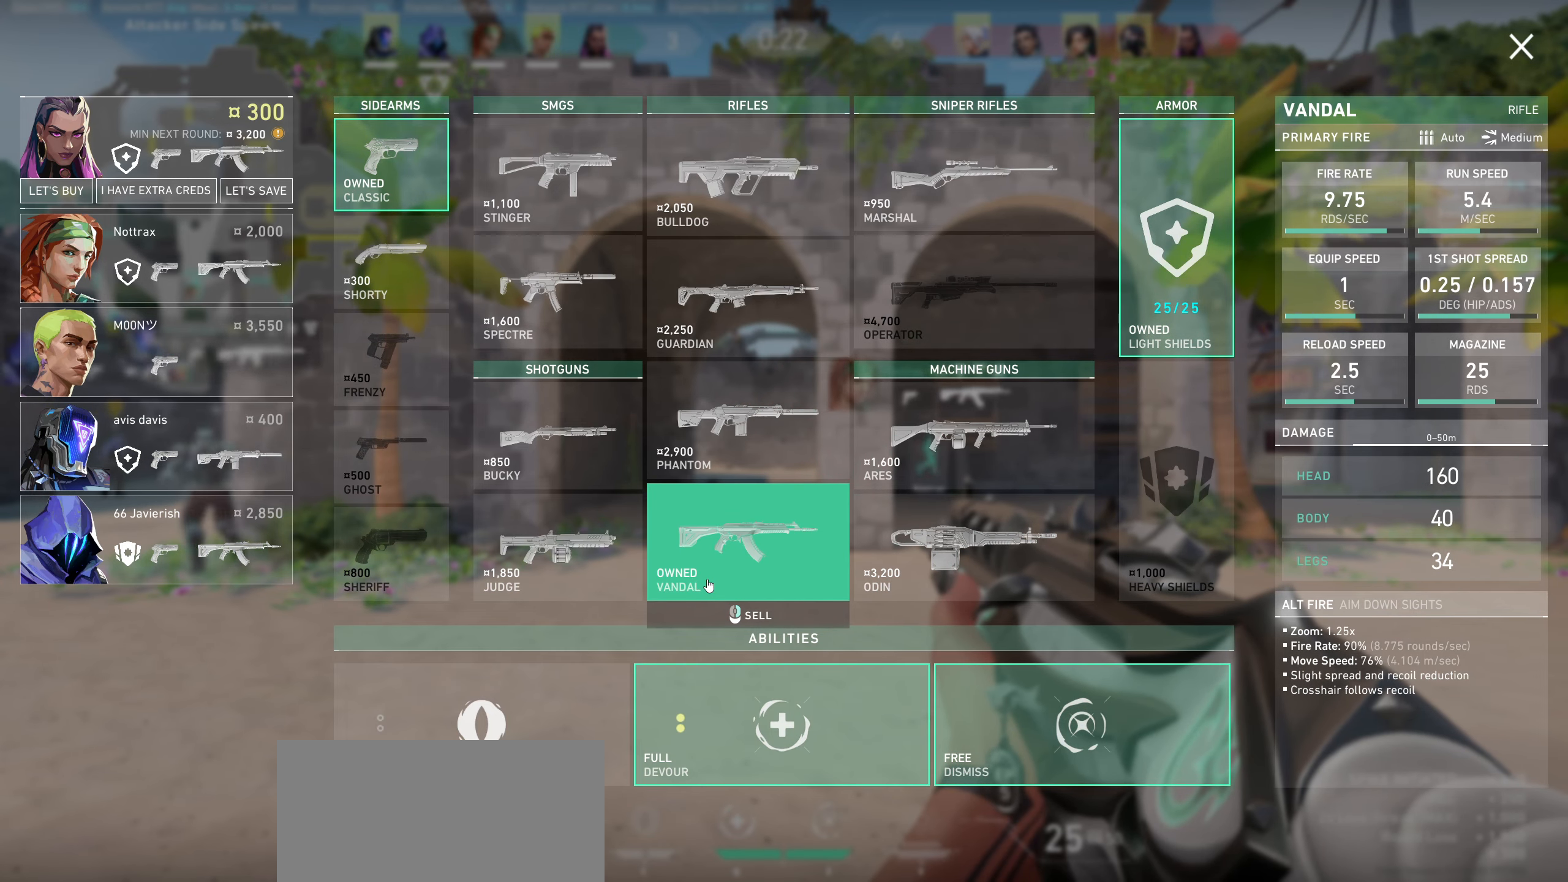
{"keys": [], "mouse": [], "events": []}
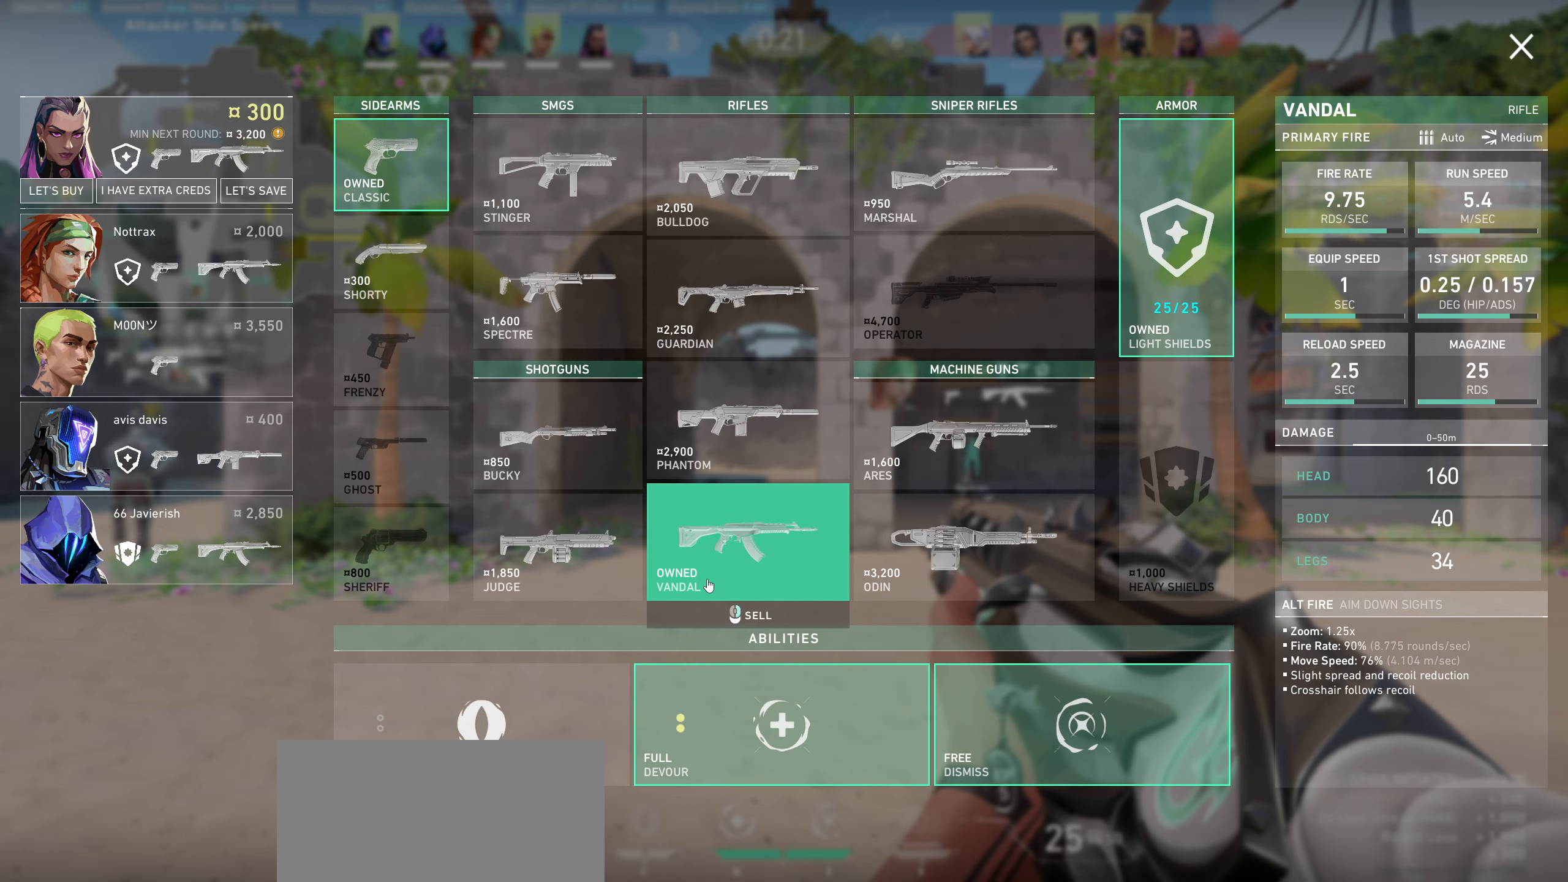
{"keys": [], "mouse": [], "events": []}
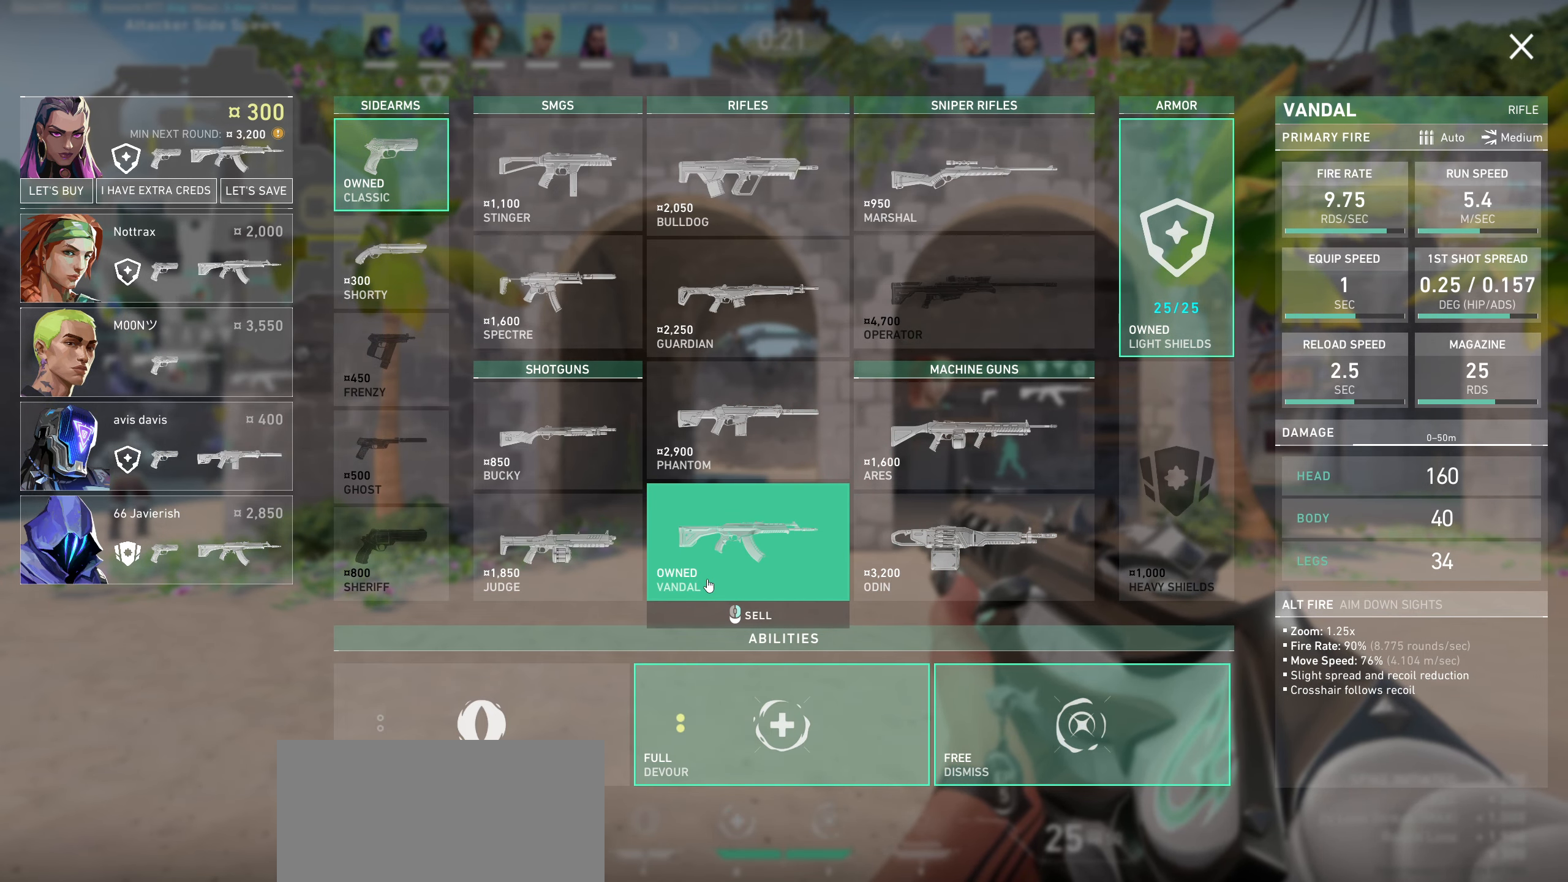
{"keys": [], "mouse": ["left"], "events": [[466, "mouse_left", "down"]]}
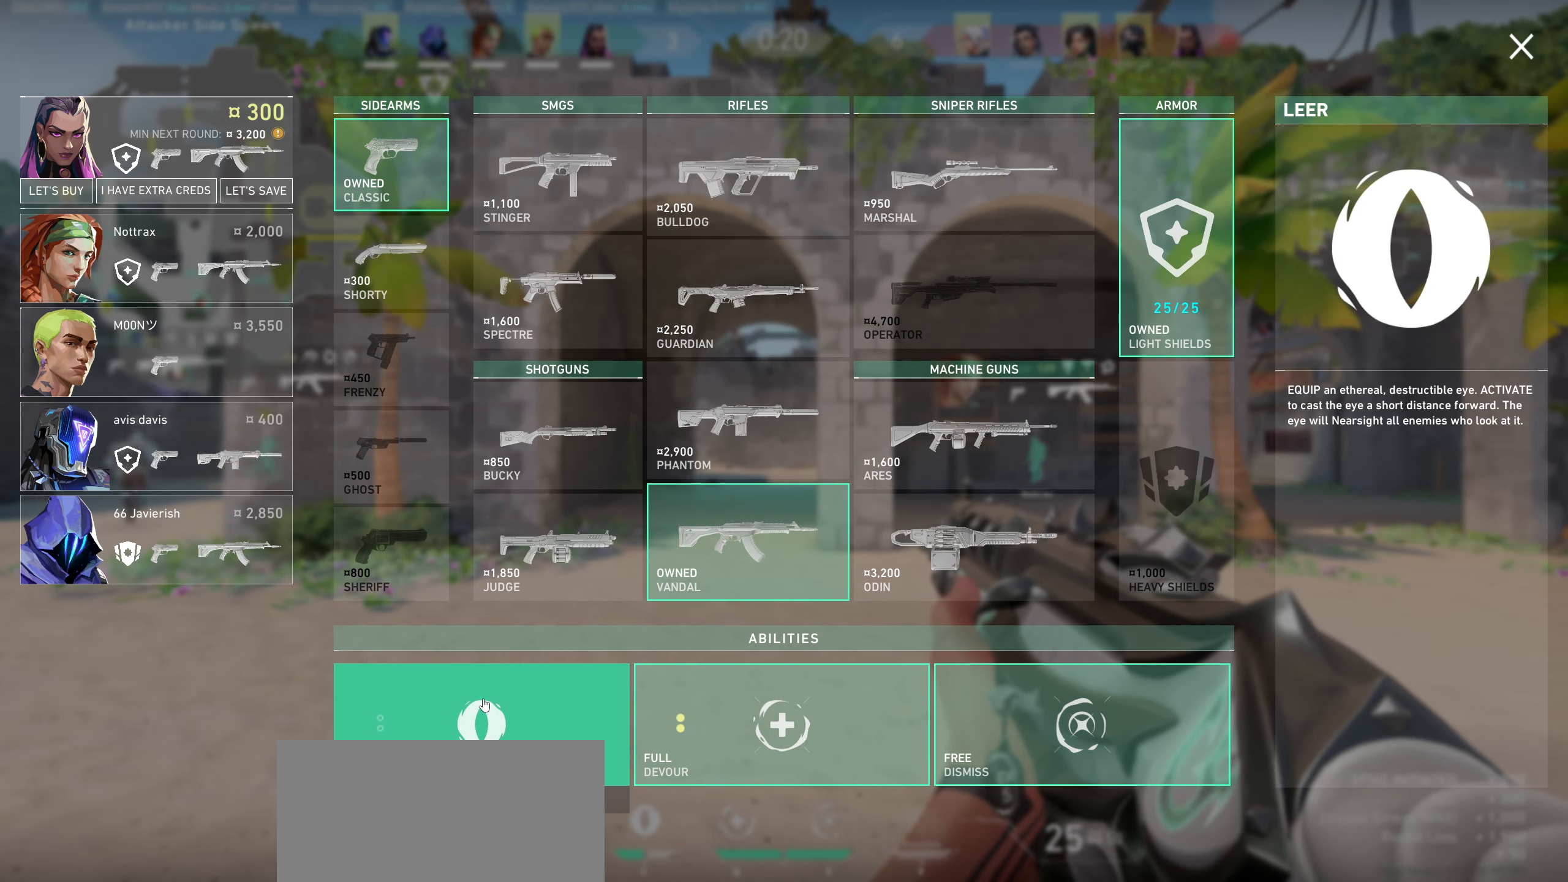
{"keys": [], "mouse": [], "events": [[66, "mouse_left", "up"]]}
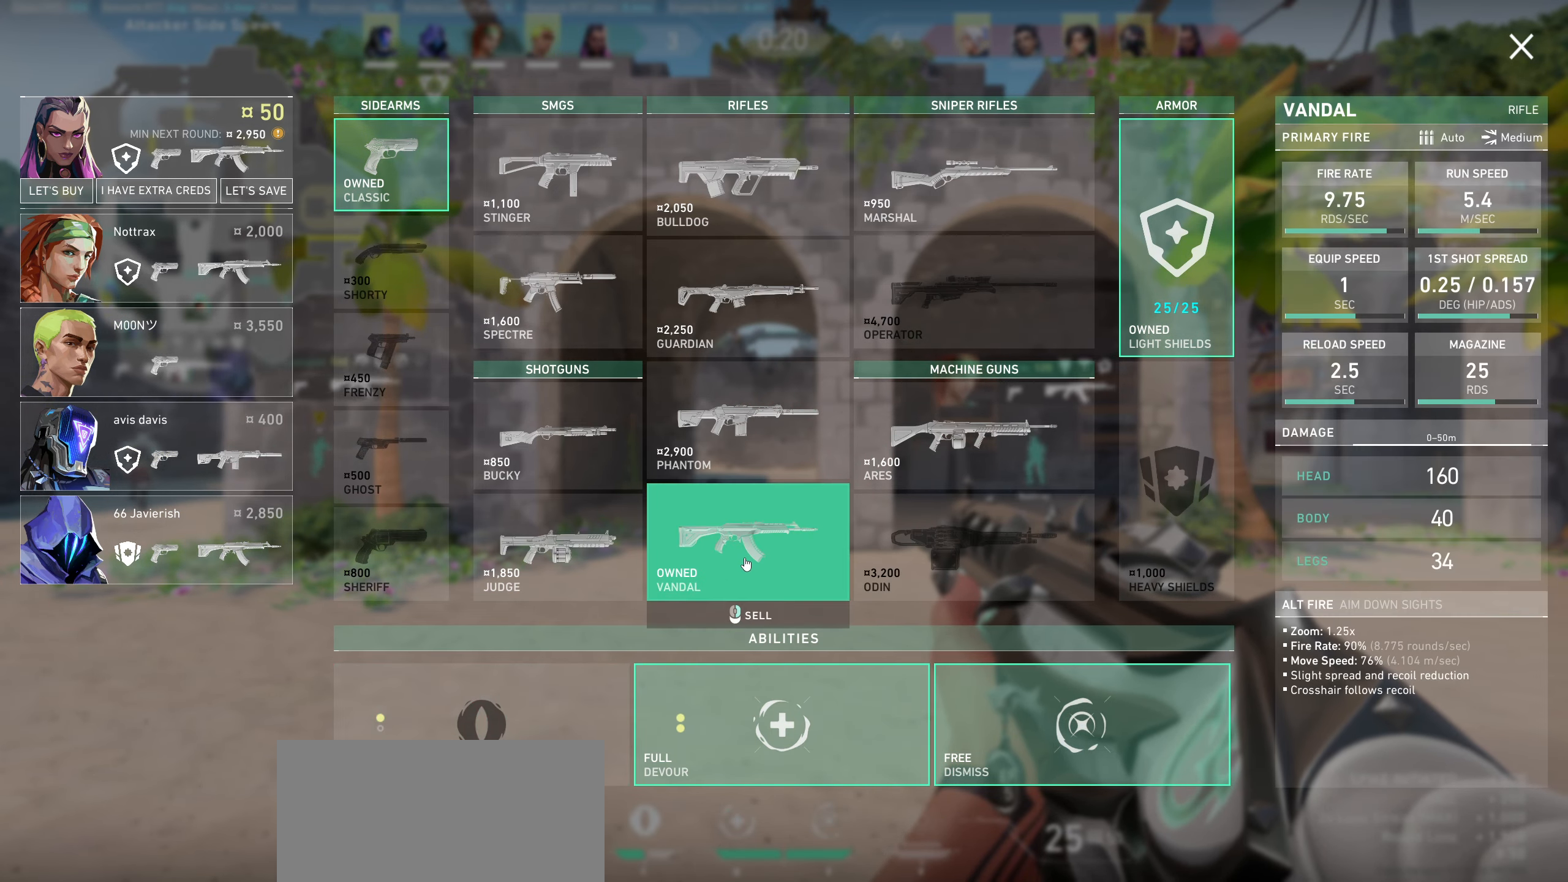
{"keys": [], "mouse": [], "events": []}
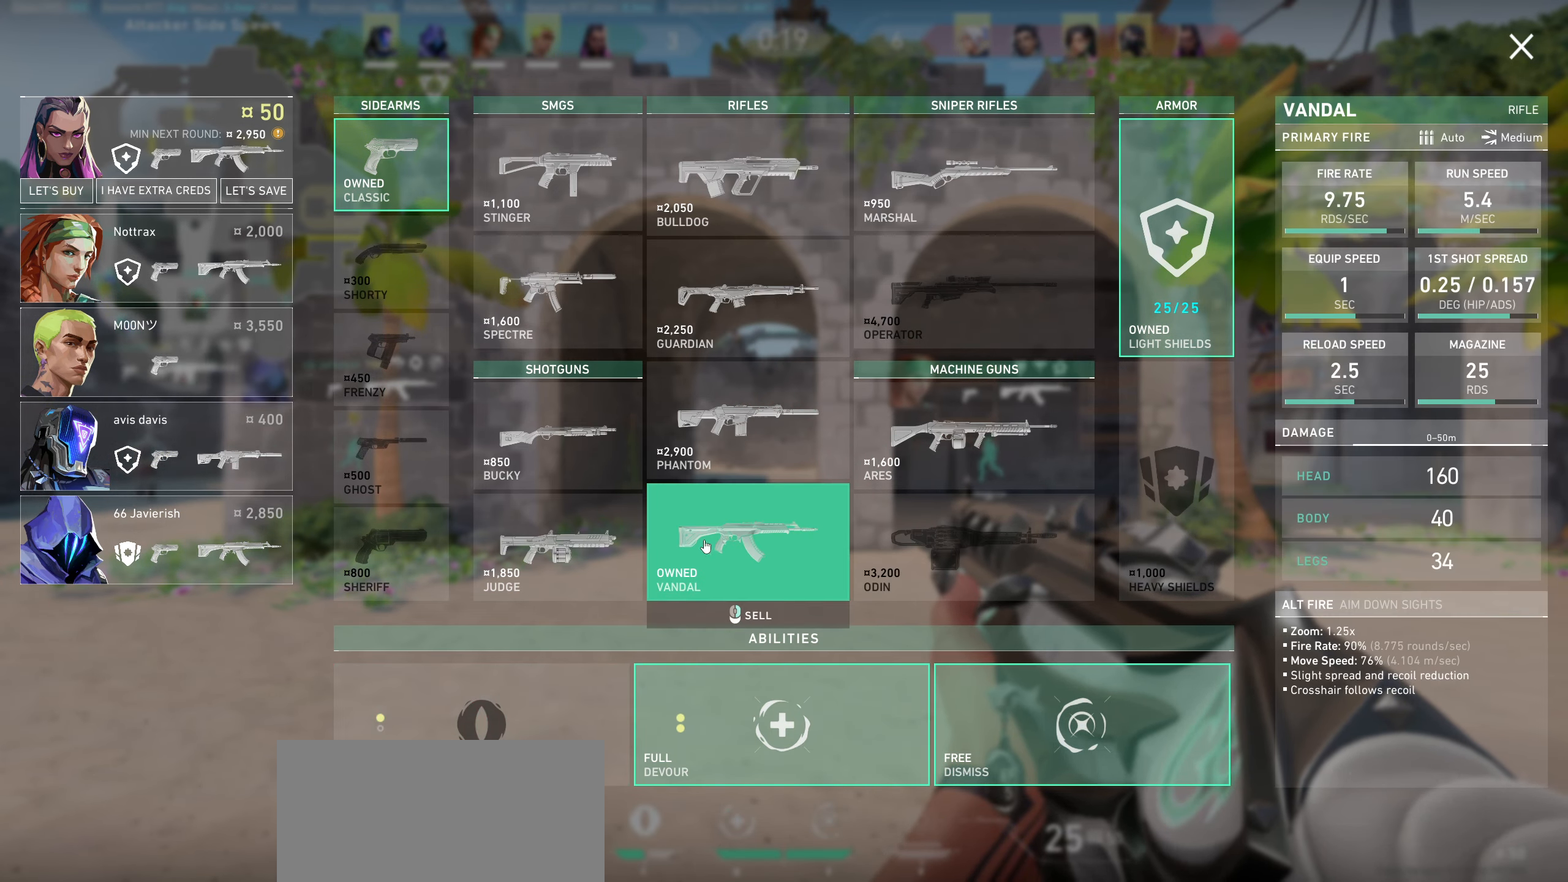
{"keys": ["d"], "mouse": [], "events": [[350, "d", "down"]]}
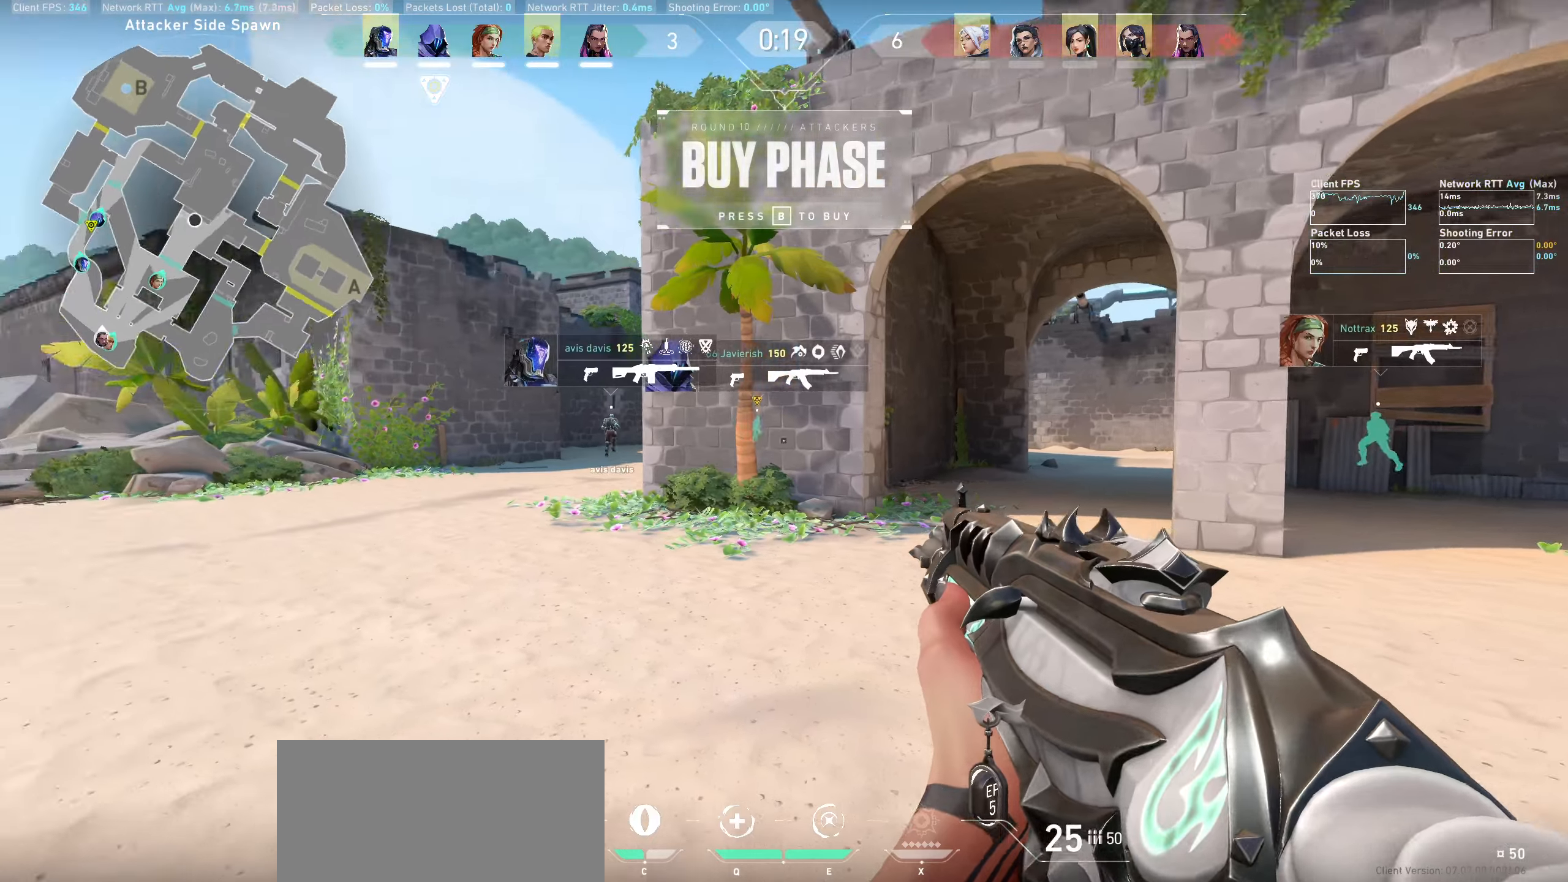
{"keys": ["w"], "mouse": [], "events": [[150, "w", "down"], [317, "d", "up"]]}
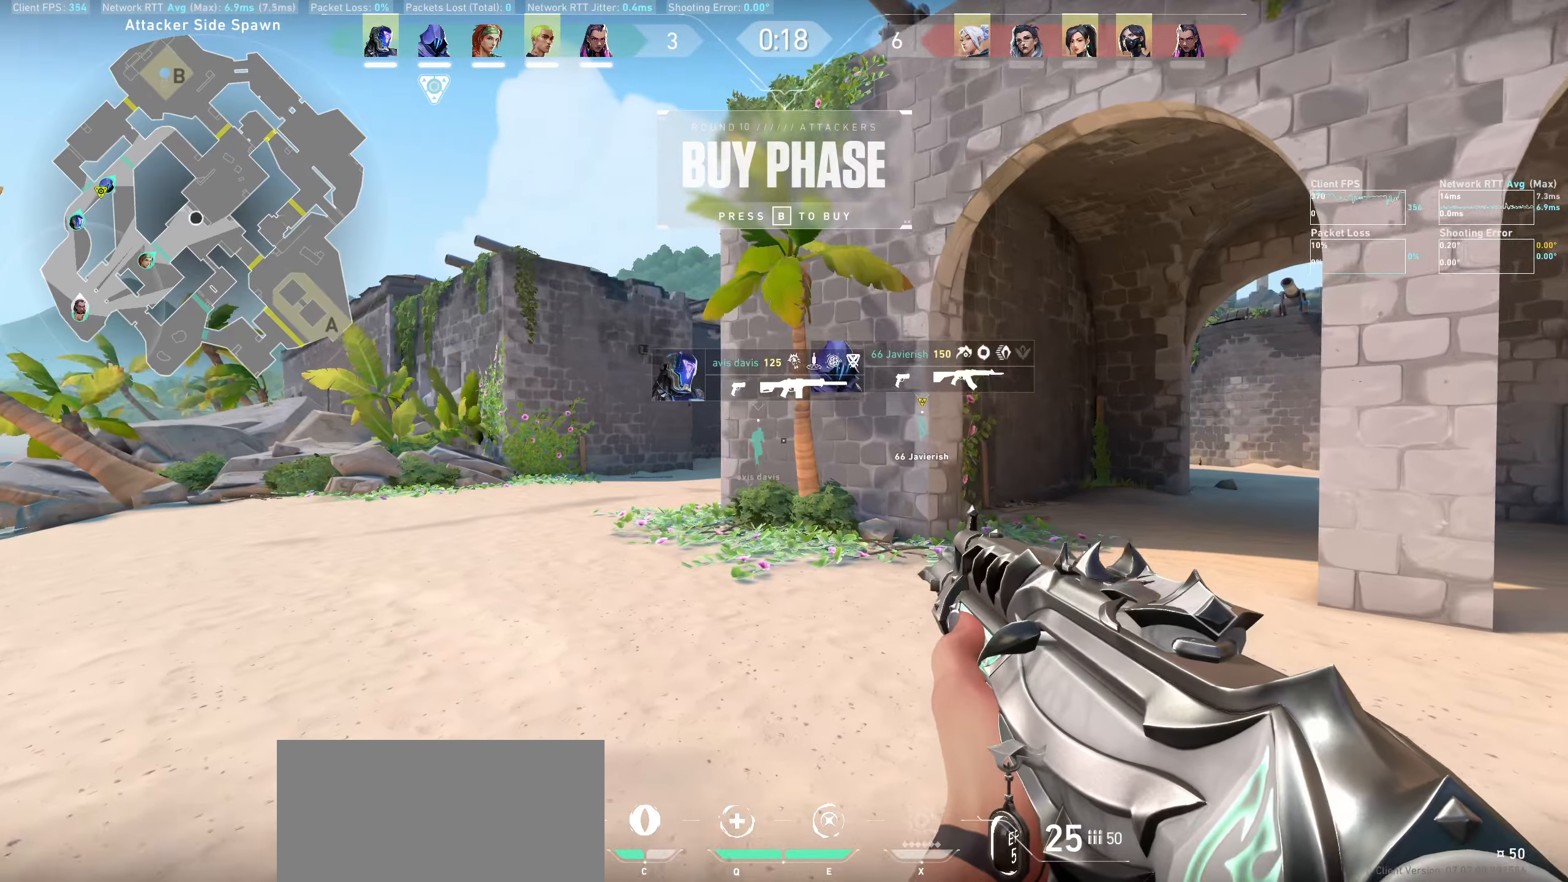
{"keys": ["a"], "mouse": [], "events": [[250, "a", "down"], [383, "w", "up"]]}
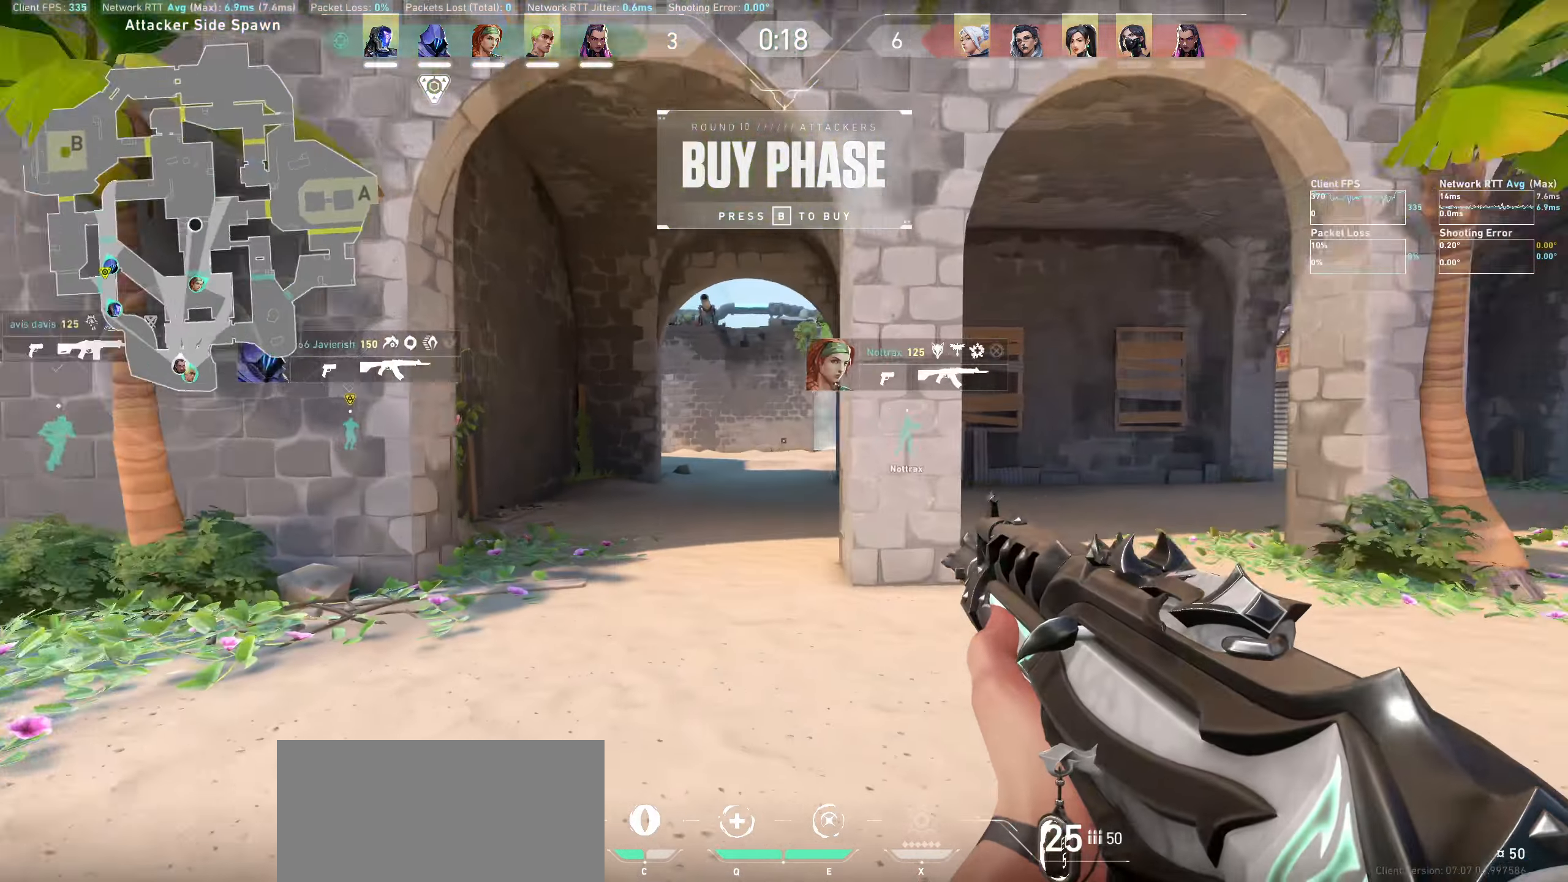
{"keys": ["a"], "mouse": [], "events": []}
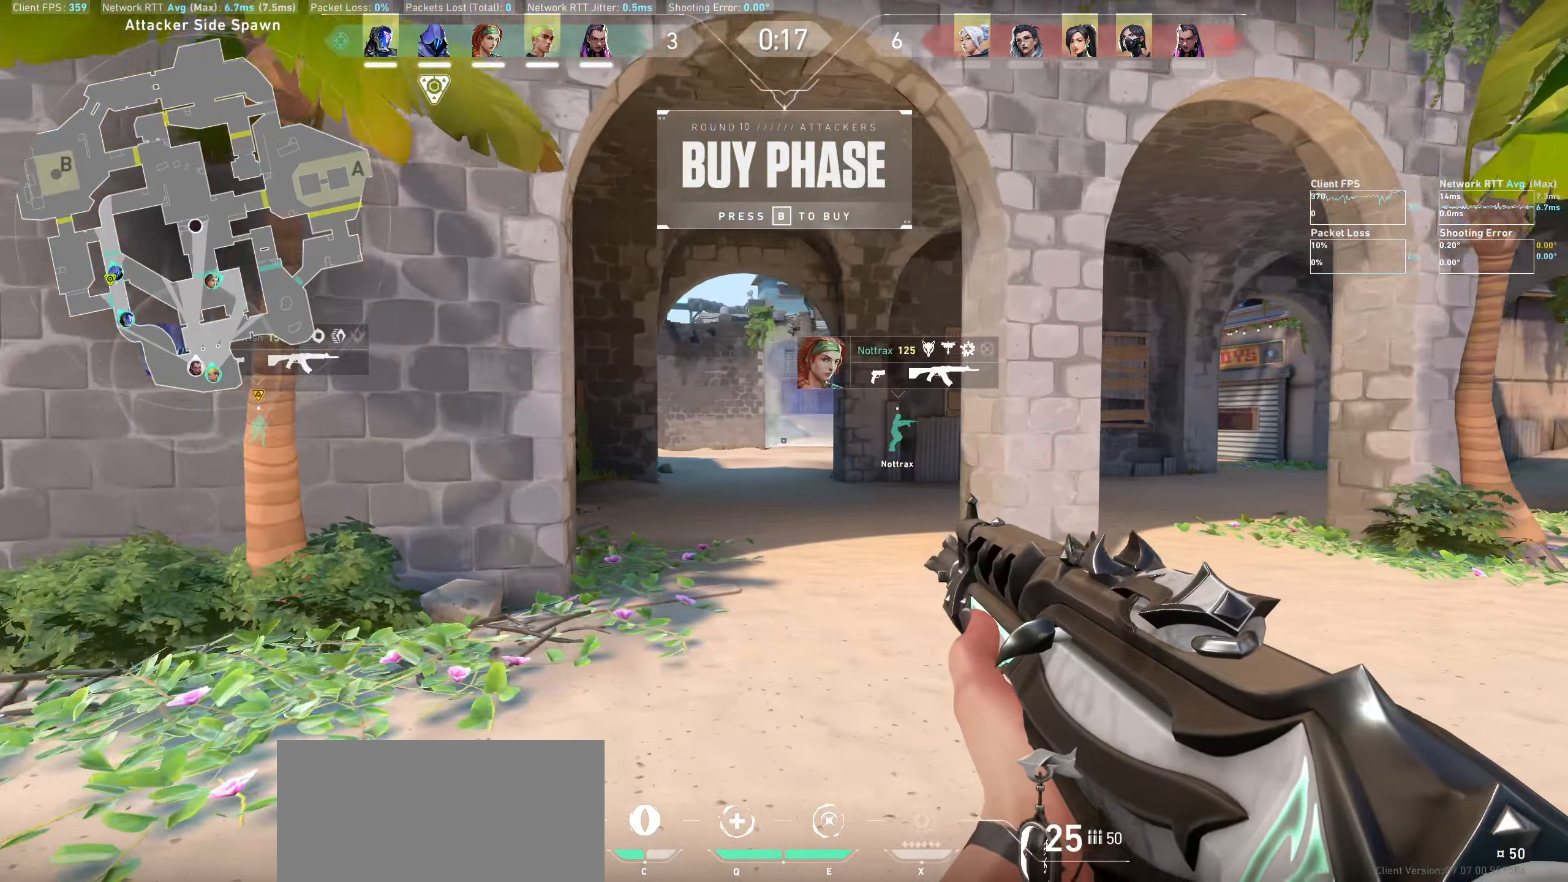
{"keys": ["w"], "mouse": [], "events": [[200, "w", "down"], [417, "a", "up"]]}
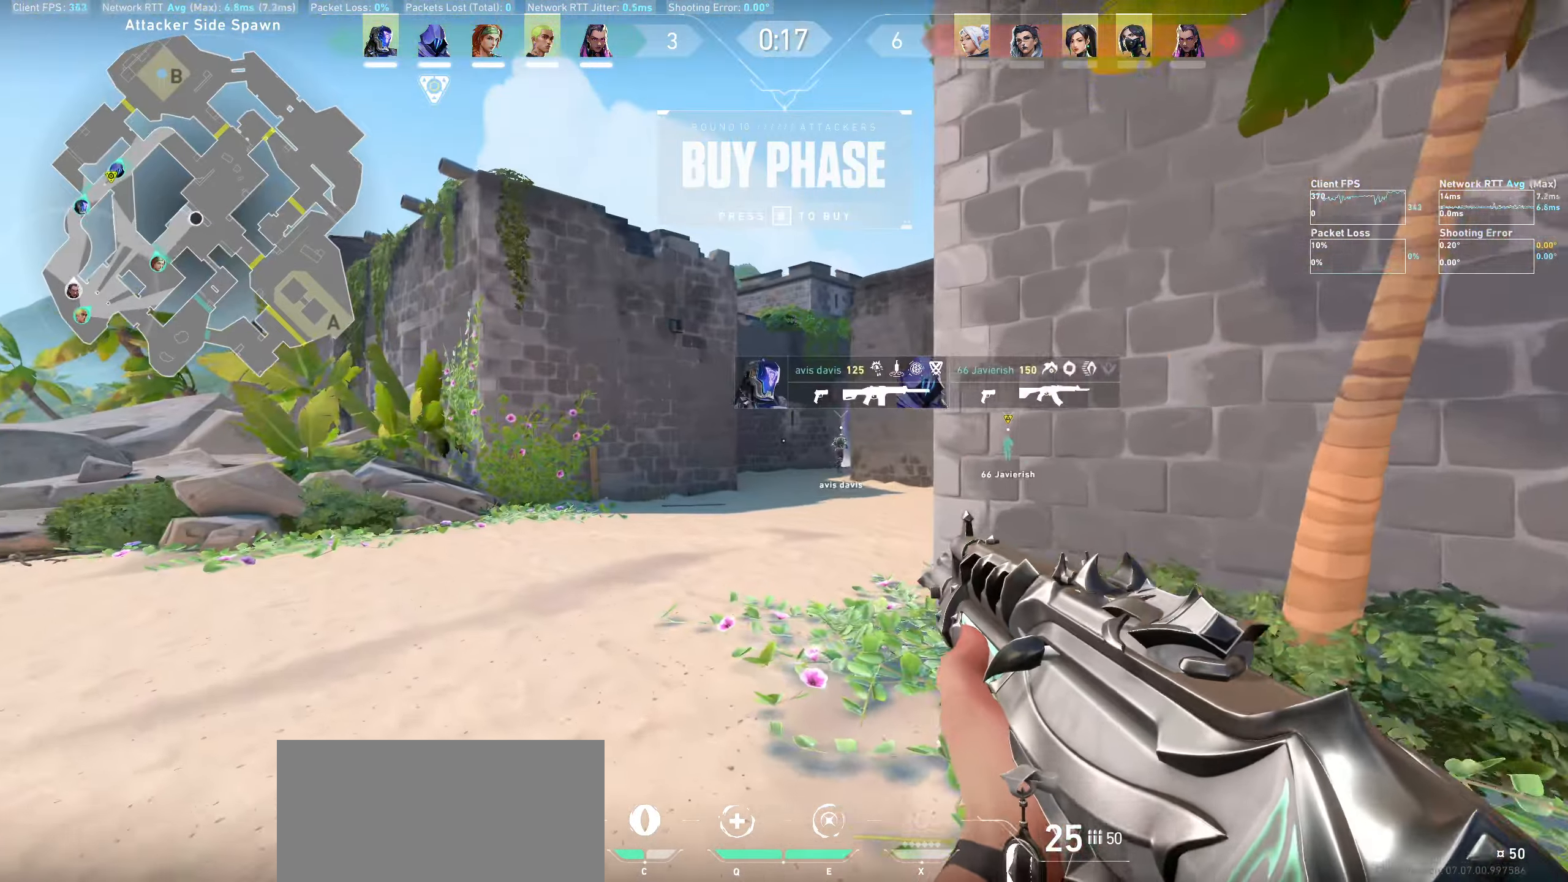
{"keys": ["w"], "mouse": [], "events": []}
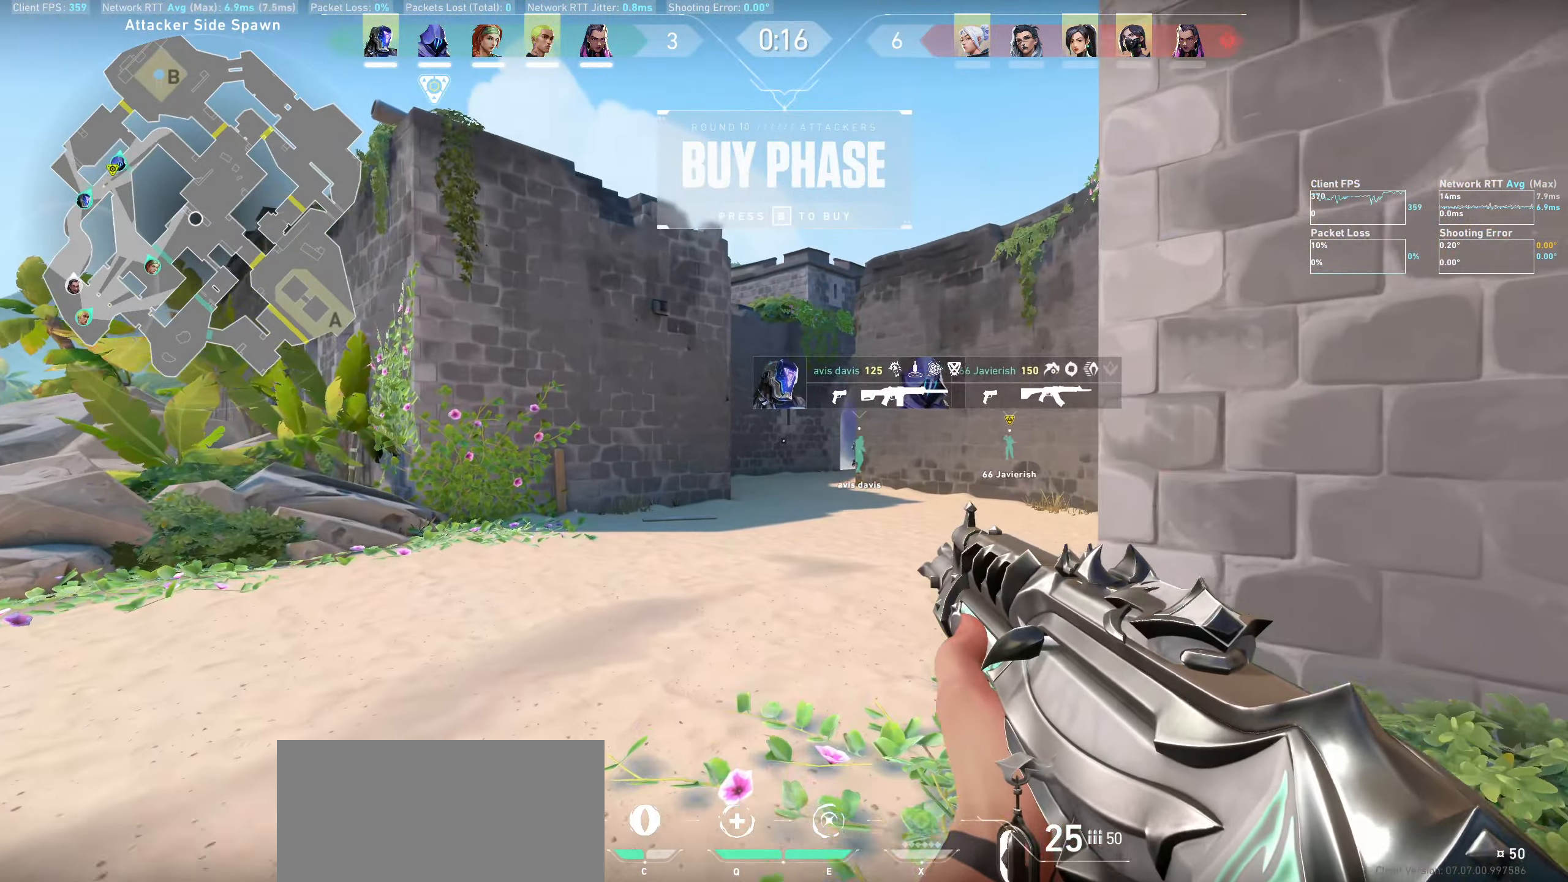
{"keys": ["w"], "mouse": []}
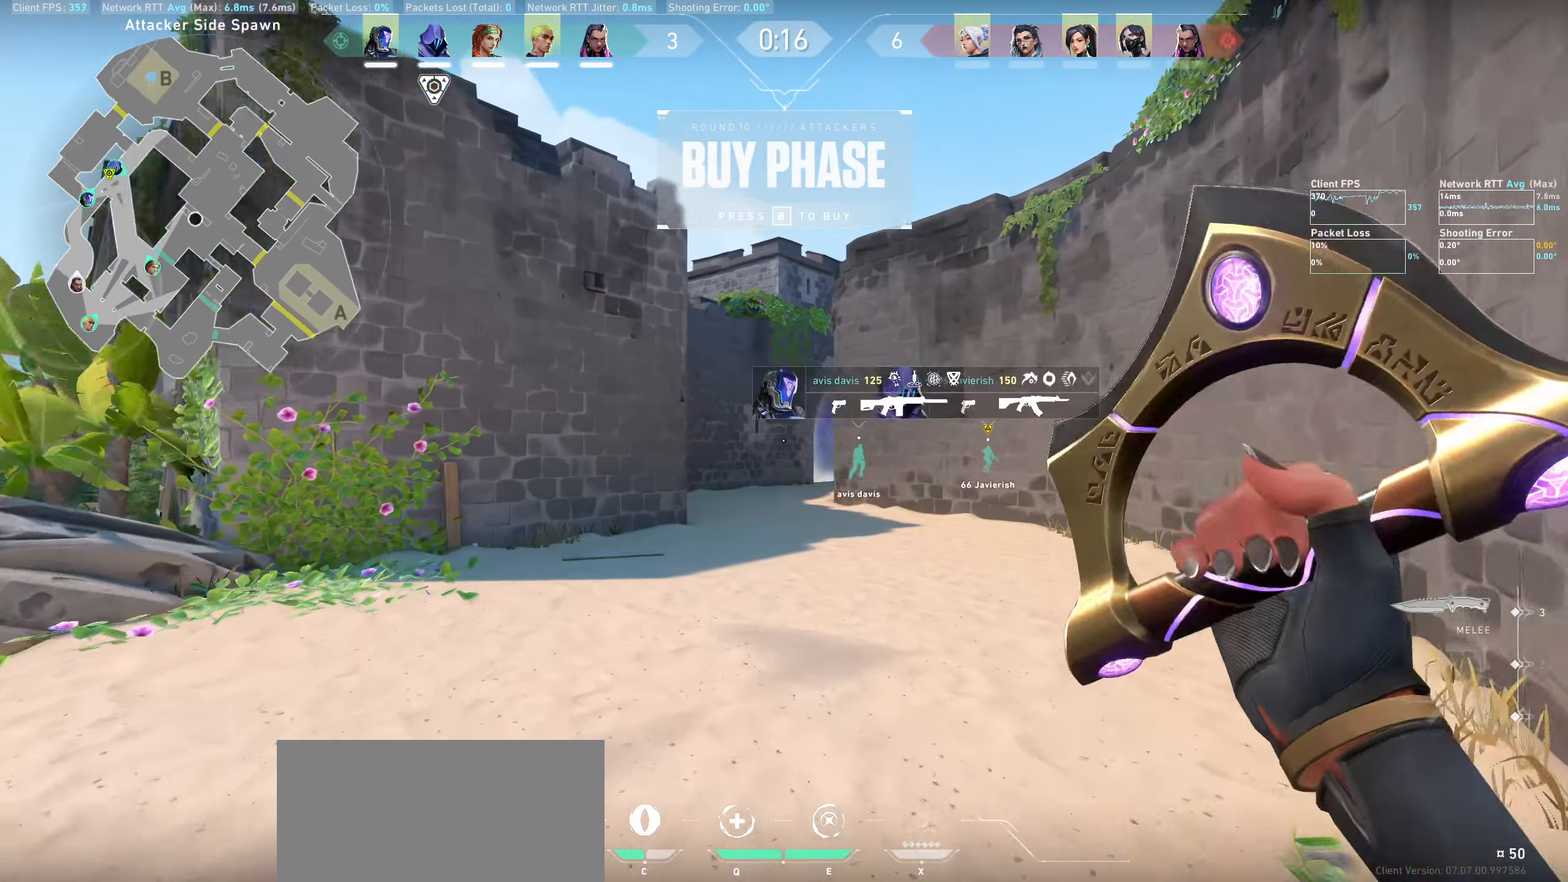
{"keys": ["w"], "mouse": [], "events": []}
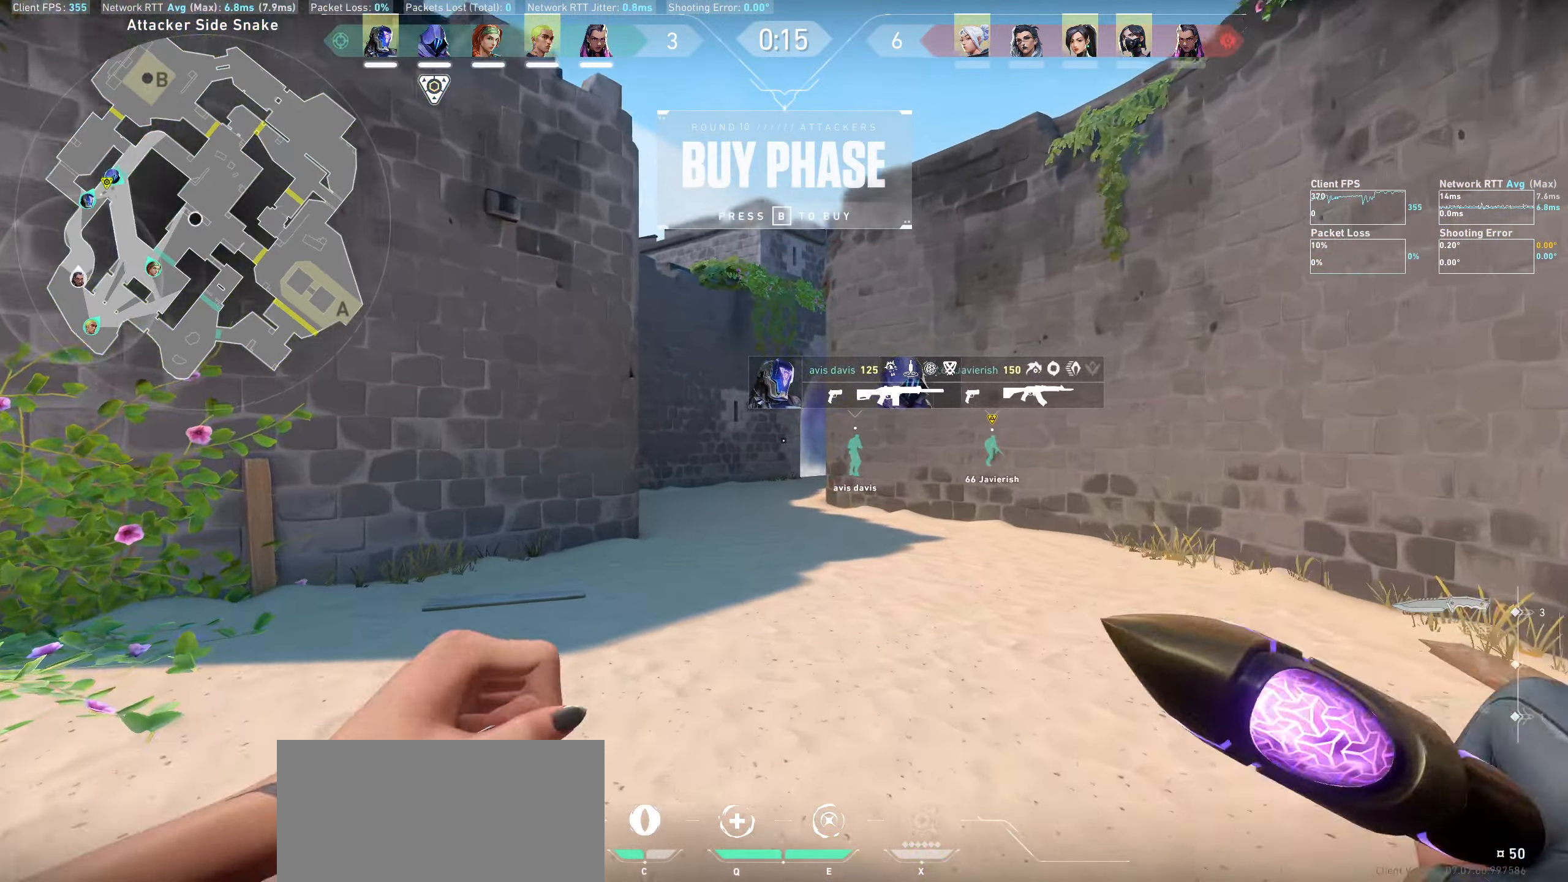
{"keys": ["w"], "mouse": [], "events": []}
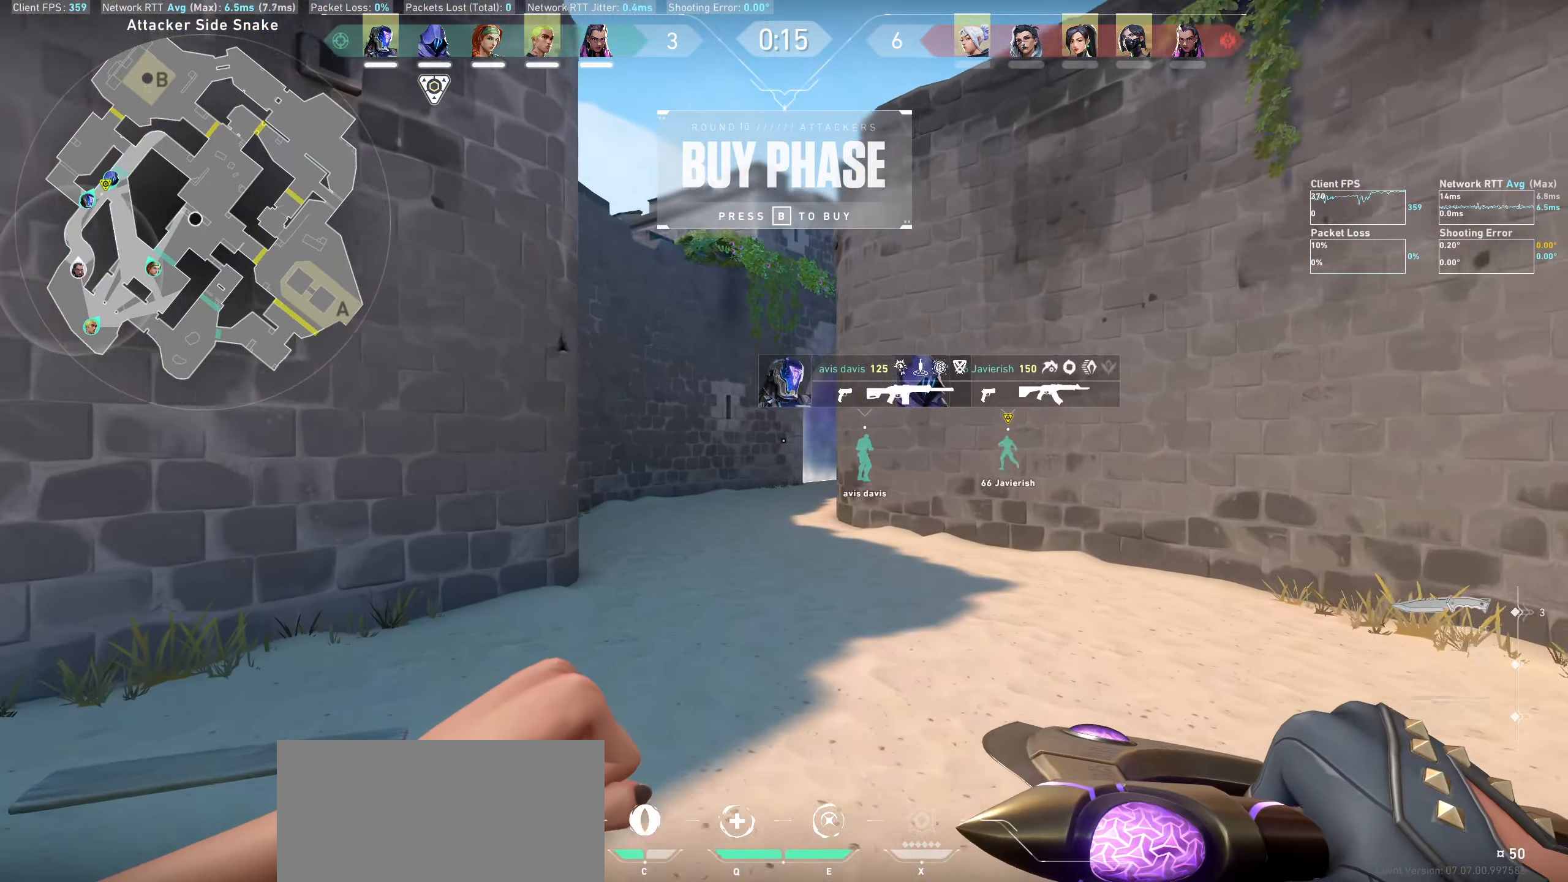
{"keys": ["w"], "mouse": [], "events": []}
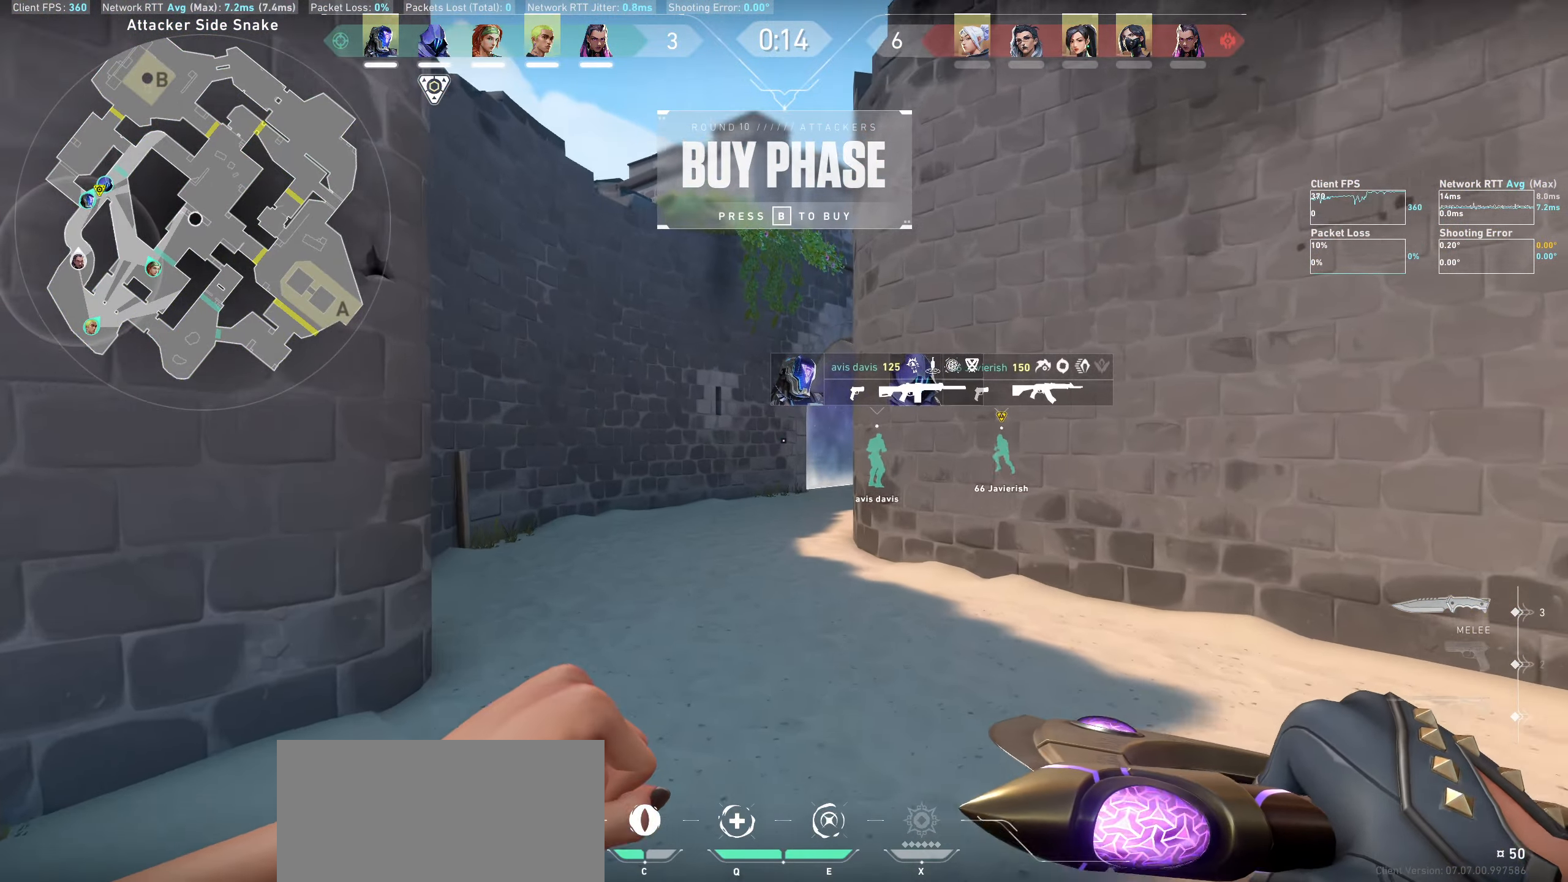
{"keys": ["w"], "mouse": [], "events": []}
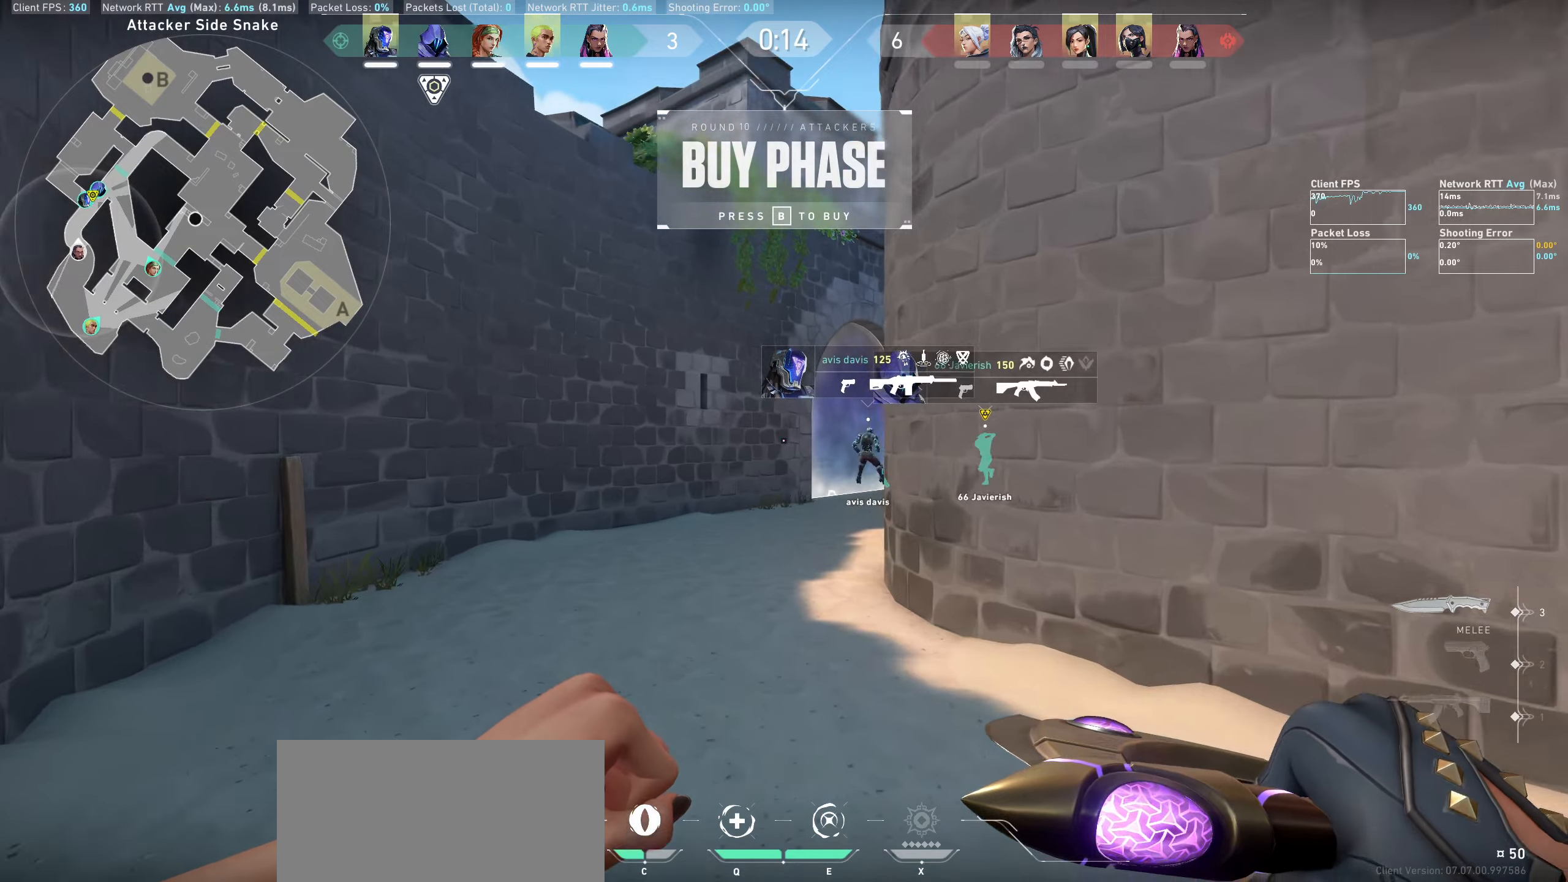
{"keys": ["w"], "mouse": [], "events": []}
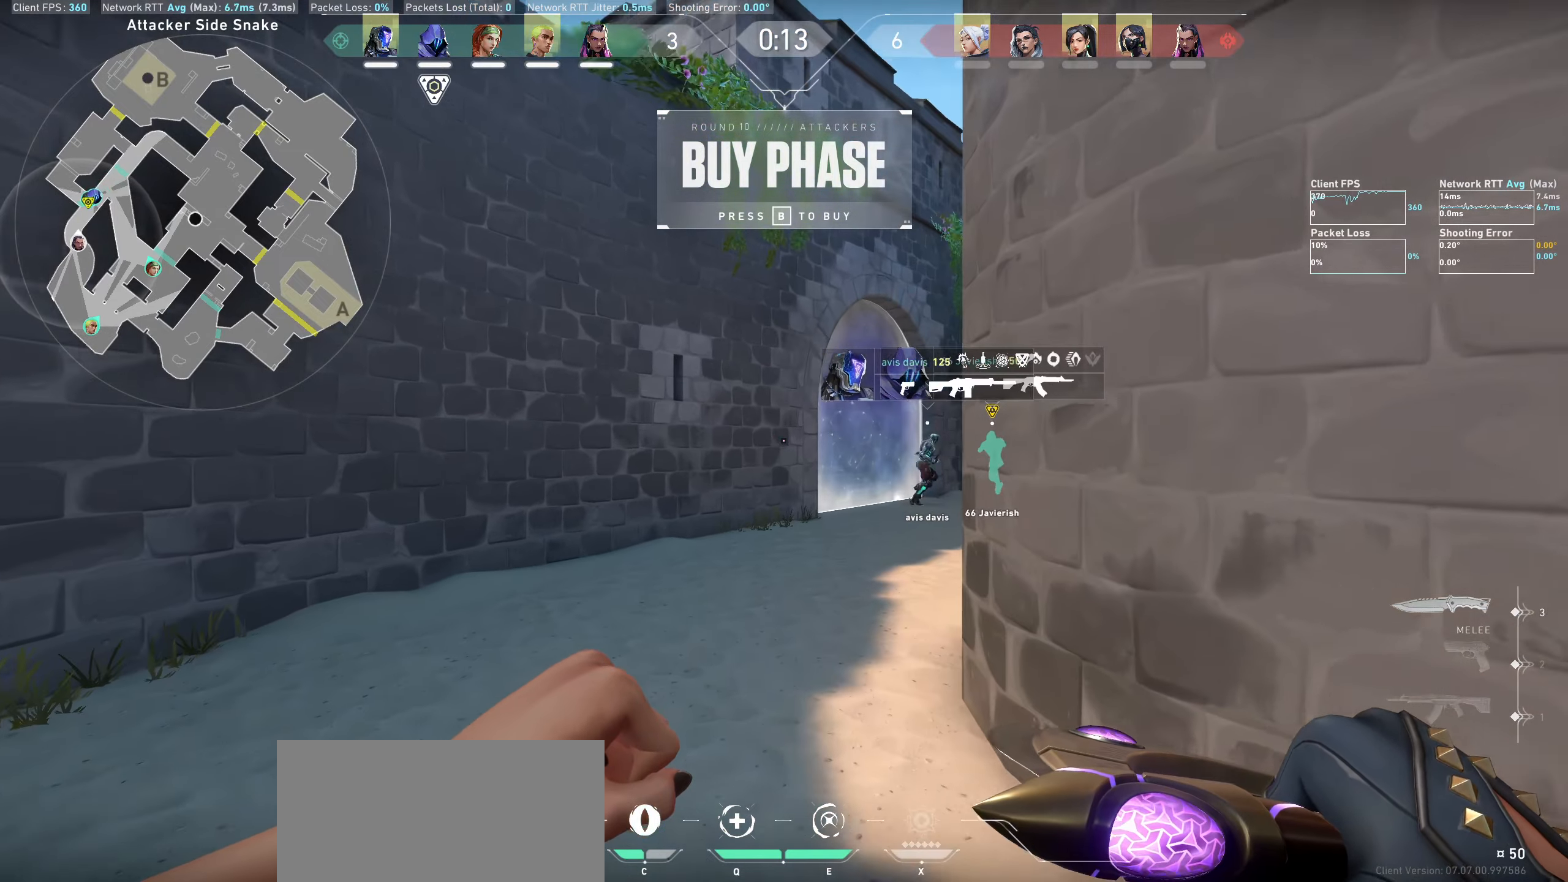
{"keys": ["w"], "mouse": [], "events": []}